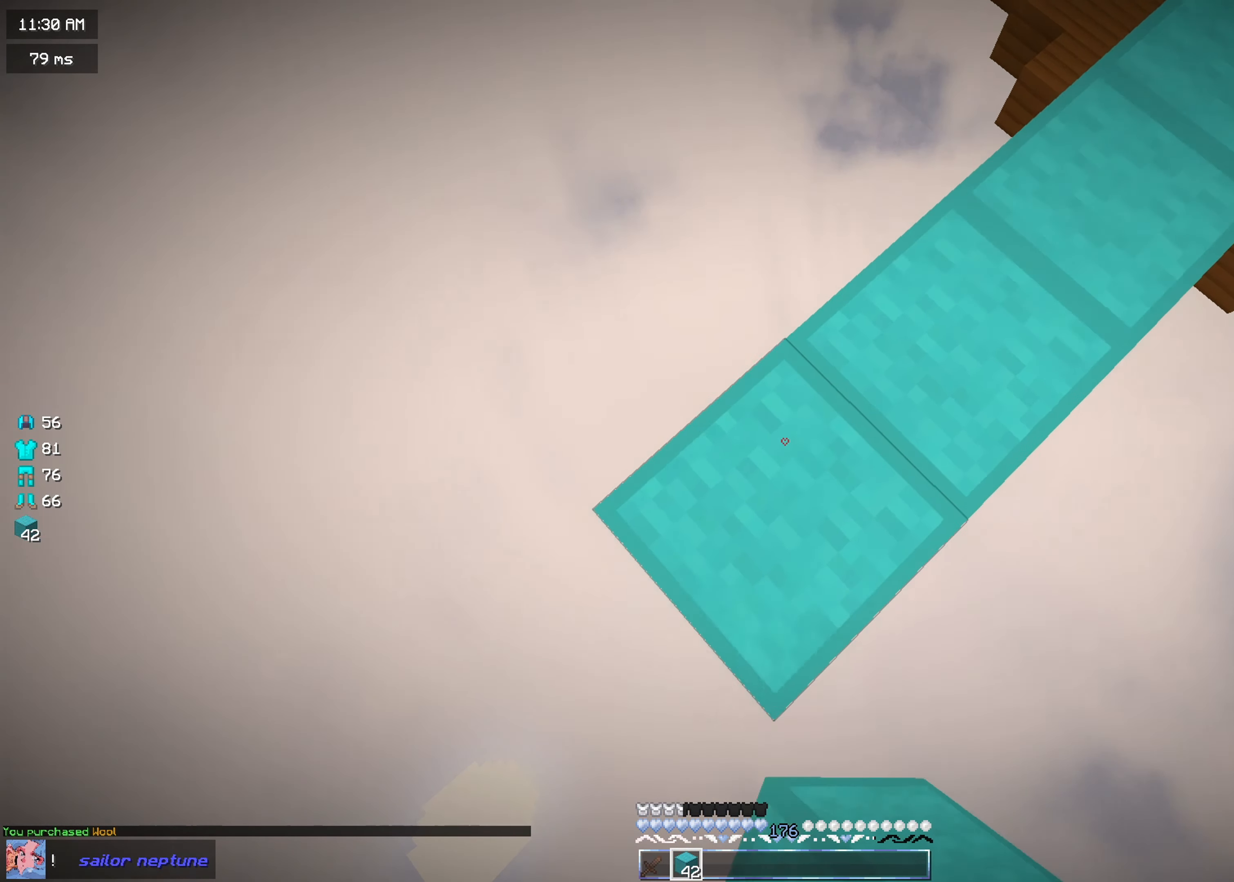
Gameplay with keyboard and mouse; each line is a JSON object with the keys and mouse buttons held at the frame after it. "events" lists presses ("down") and releases ("up") of "a", "d", "s", "w", "mouse_left" and "mouse_right" between this image and that frame as [ms after this image, input, new state], when the widget could be followed in between. "mouse_left", "mouse_right" = the "left", "right" buttons of the "mouse" list. No other keys are recorded. Fast repeated clicks can show as one long hold. Mouse movement is not recorded.
{"keys": ["a", "s"], "mouse": ["right"], "events": []}
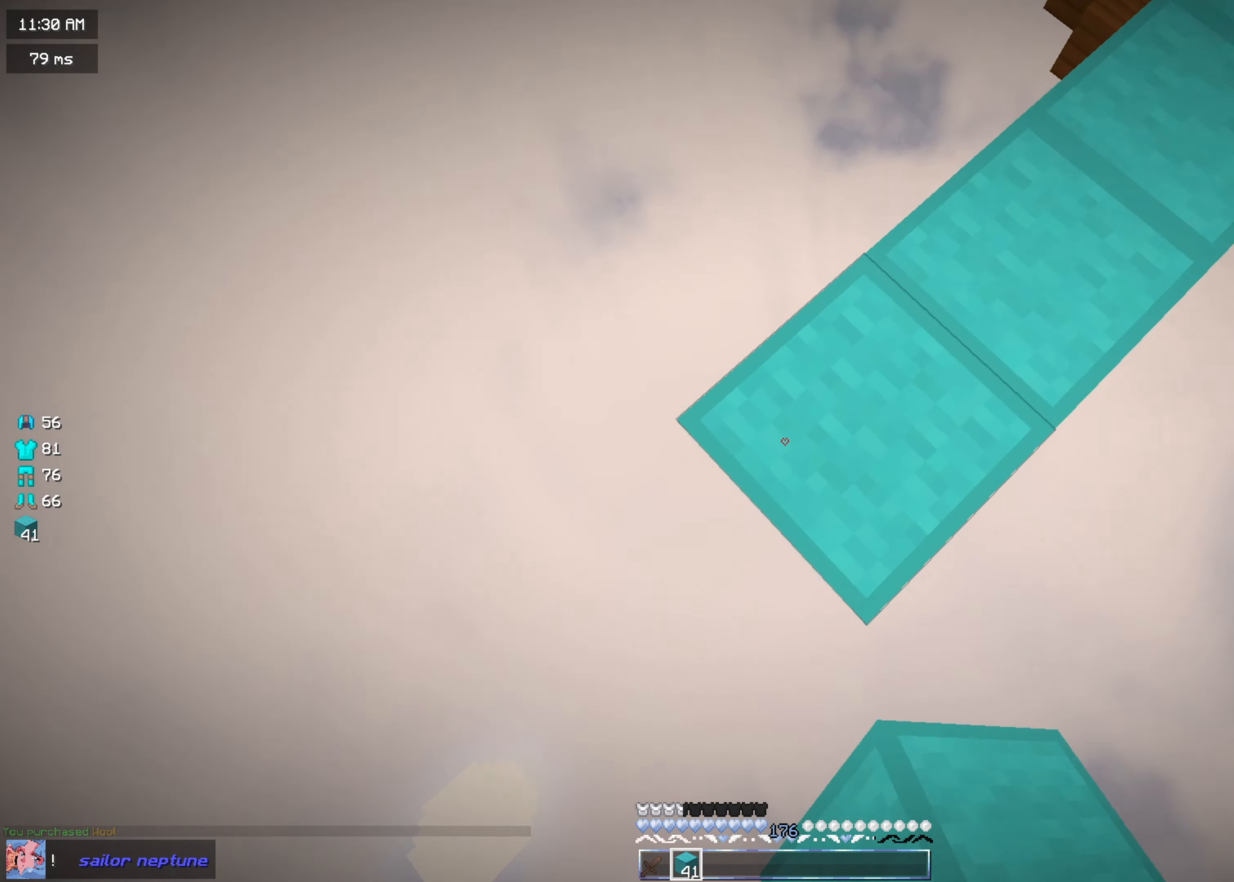
{"keys": ["a", "s"], "mouse": ["right"], "events": []}
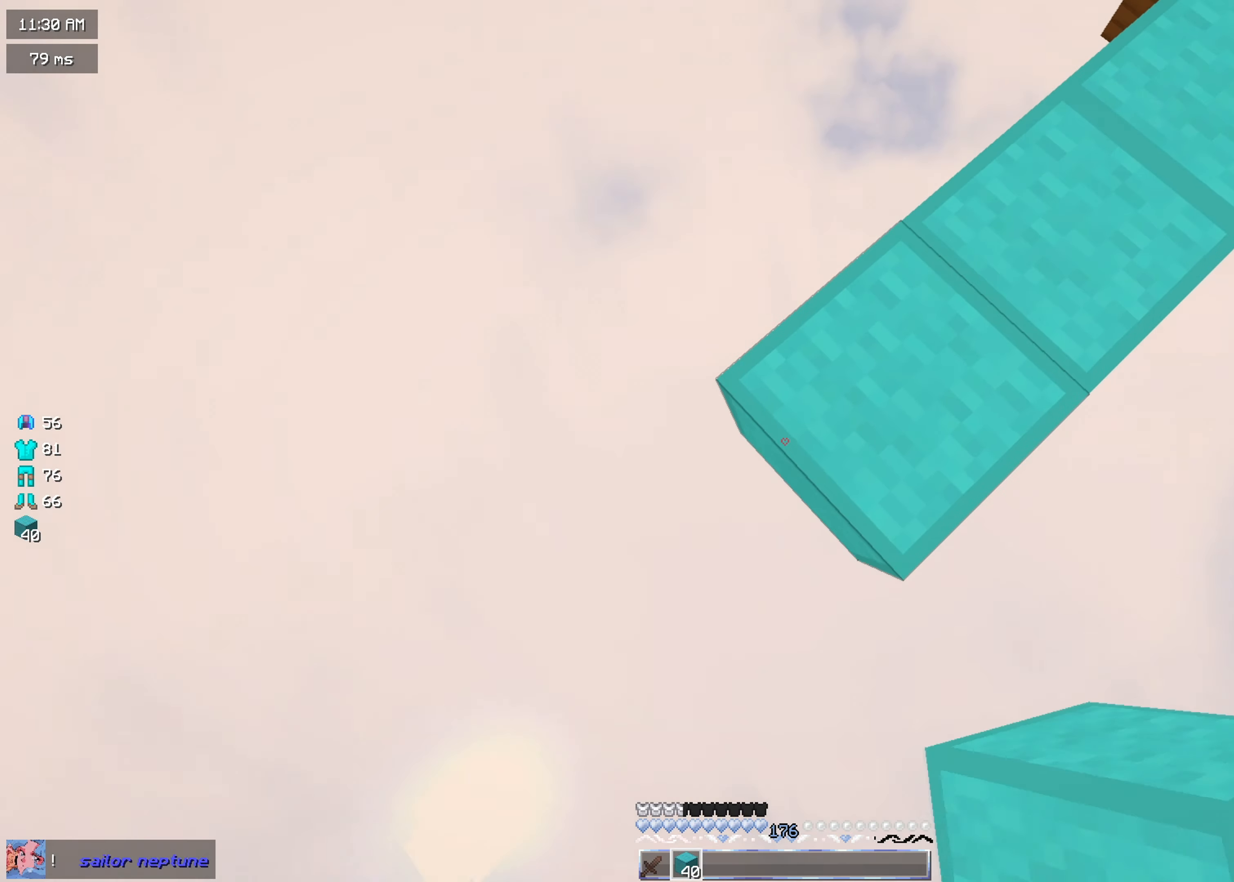
{"keys": ["a", "s"], "mouse": ["right"], "events": []}
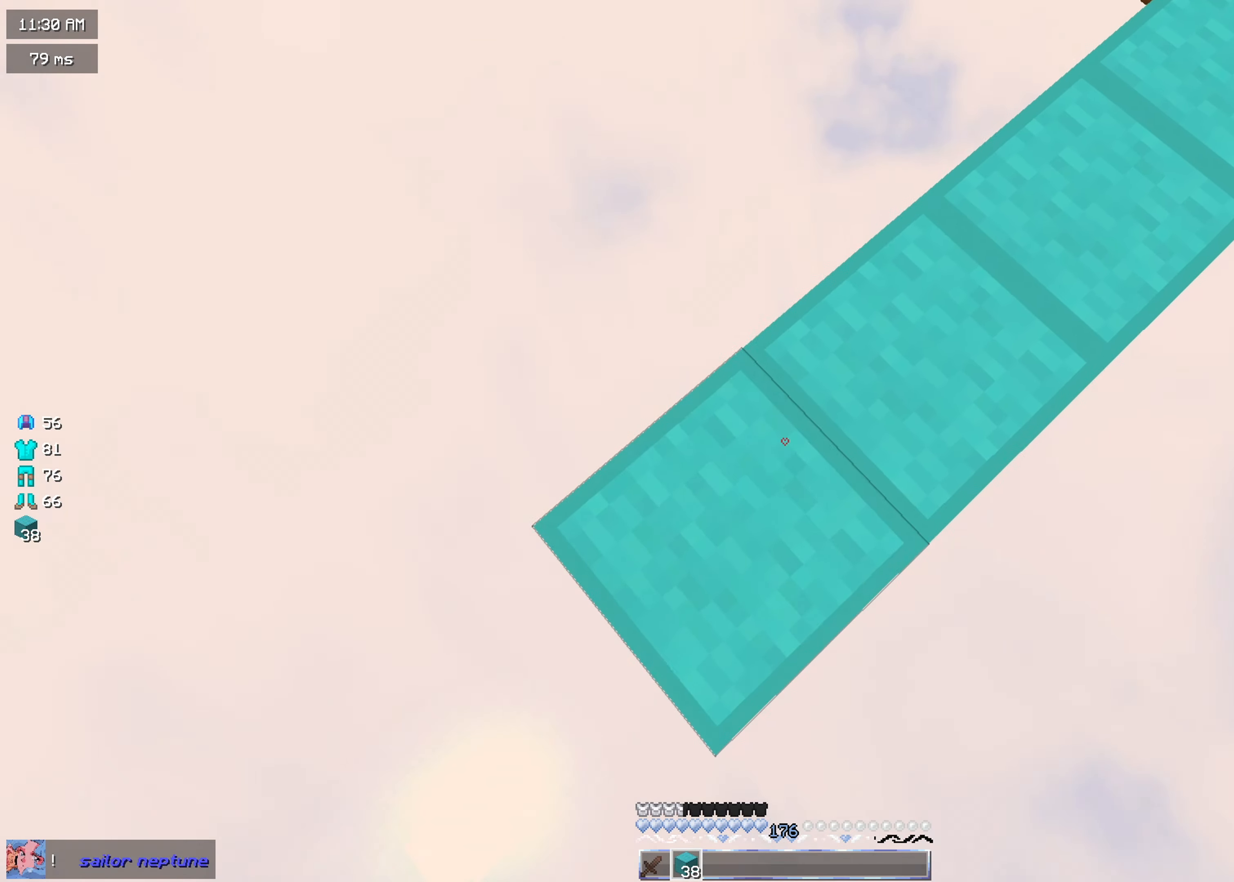
{"keys": ["a", "s"], "mouse": ["right"], "events": []}
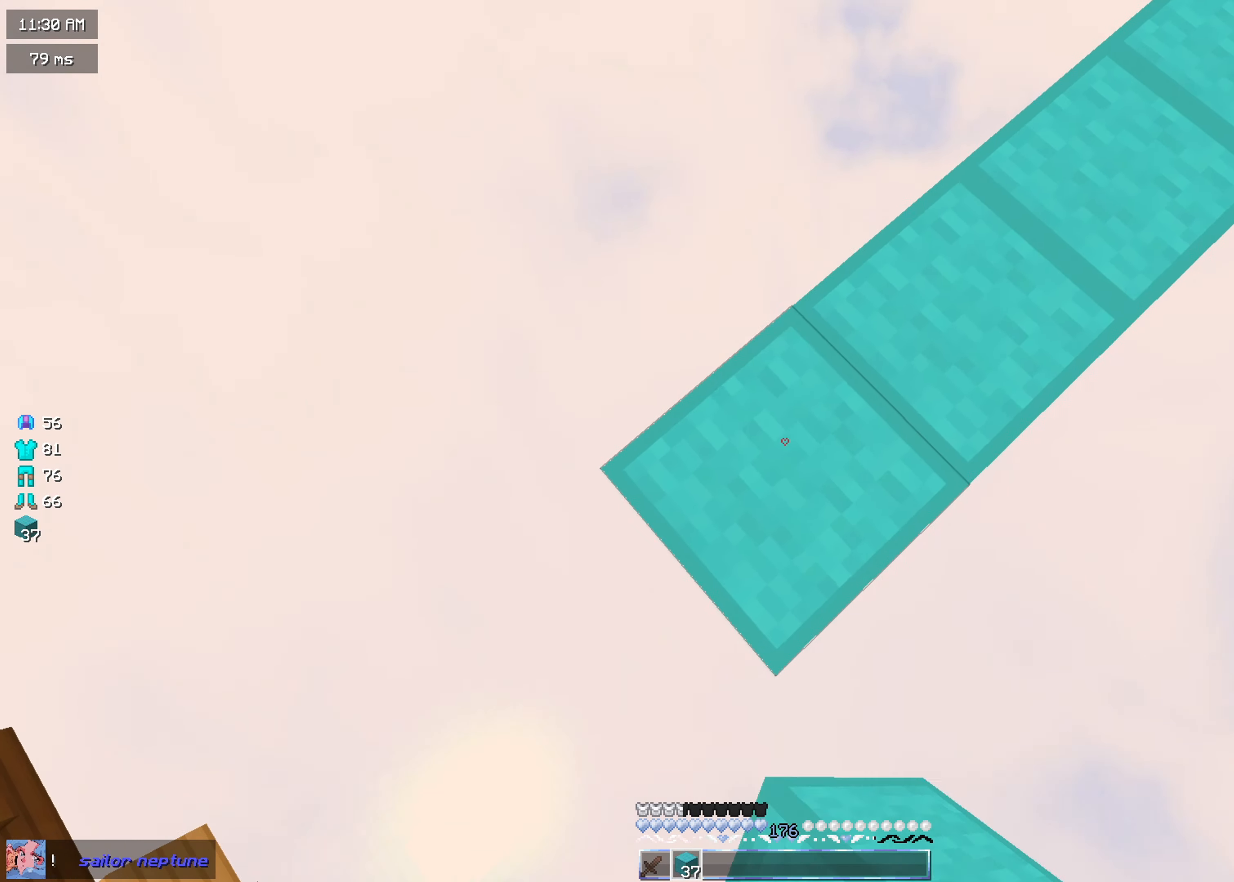
{"keys": ["a", "s"], "mouse": ["right"], "events": []}
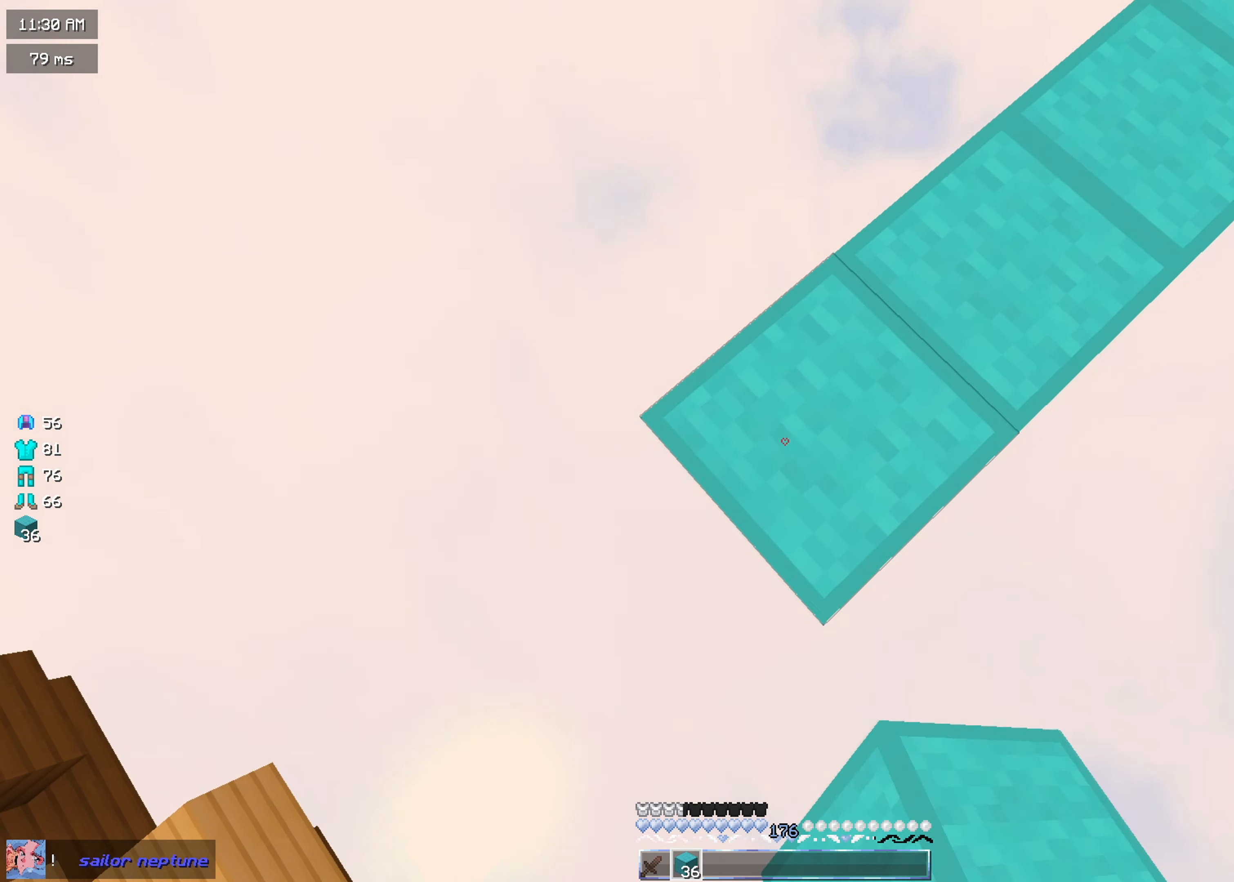
{"keys": ["a", "s"], "mouse": ["right"], "events": []}
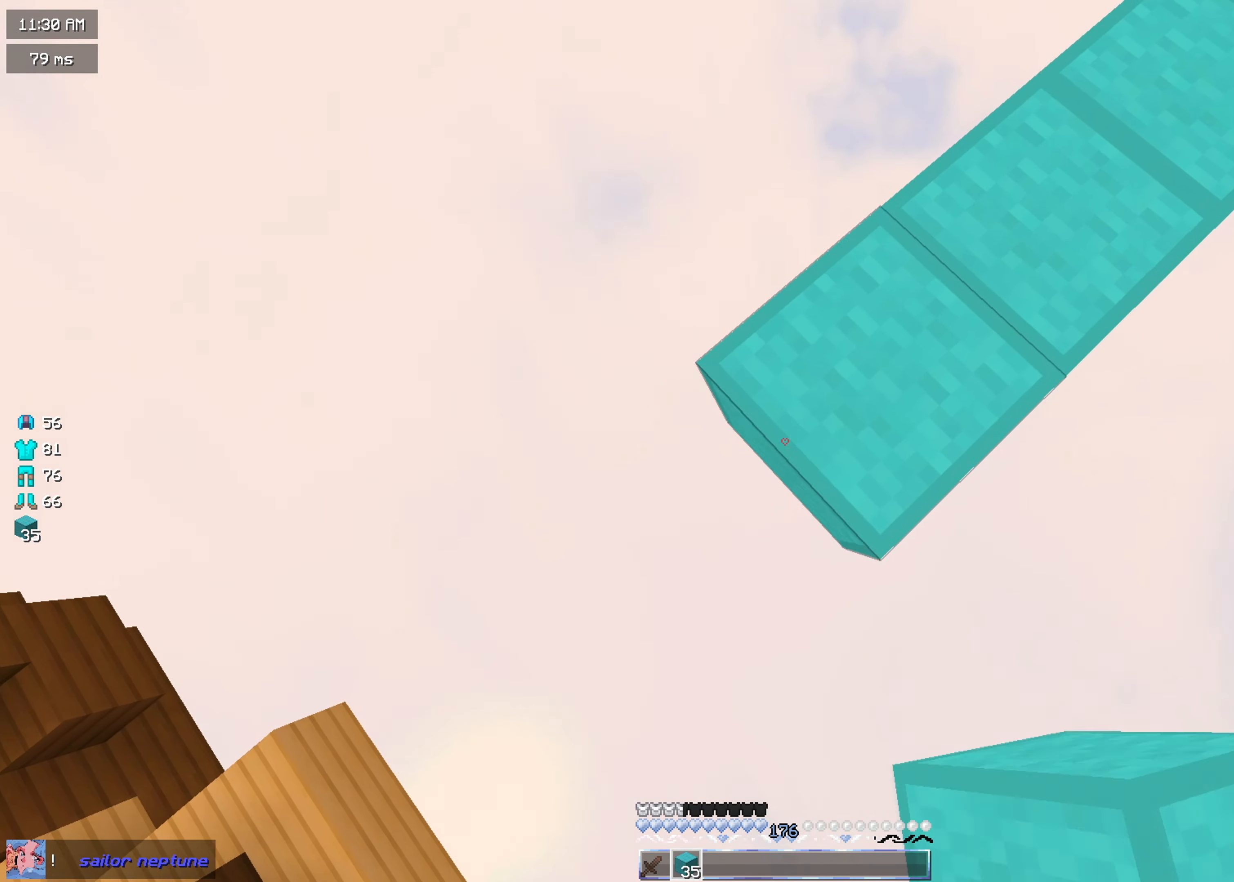
{"keys": ["a", "s"], "mouse": ["right"], "events": []}
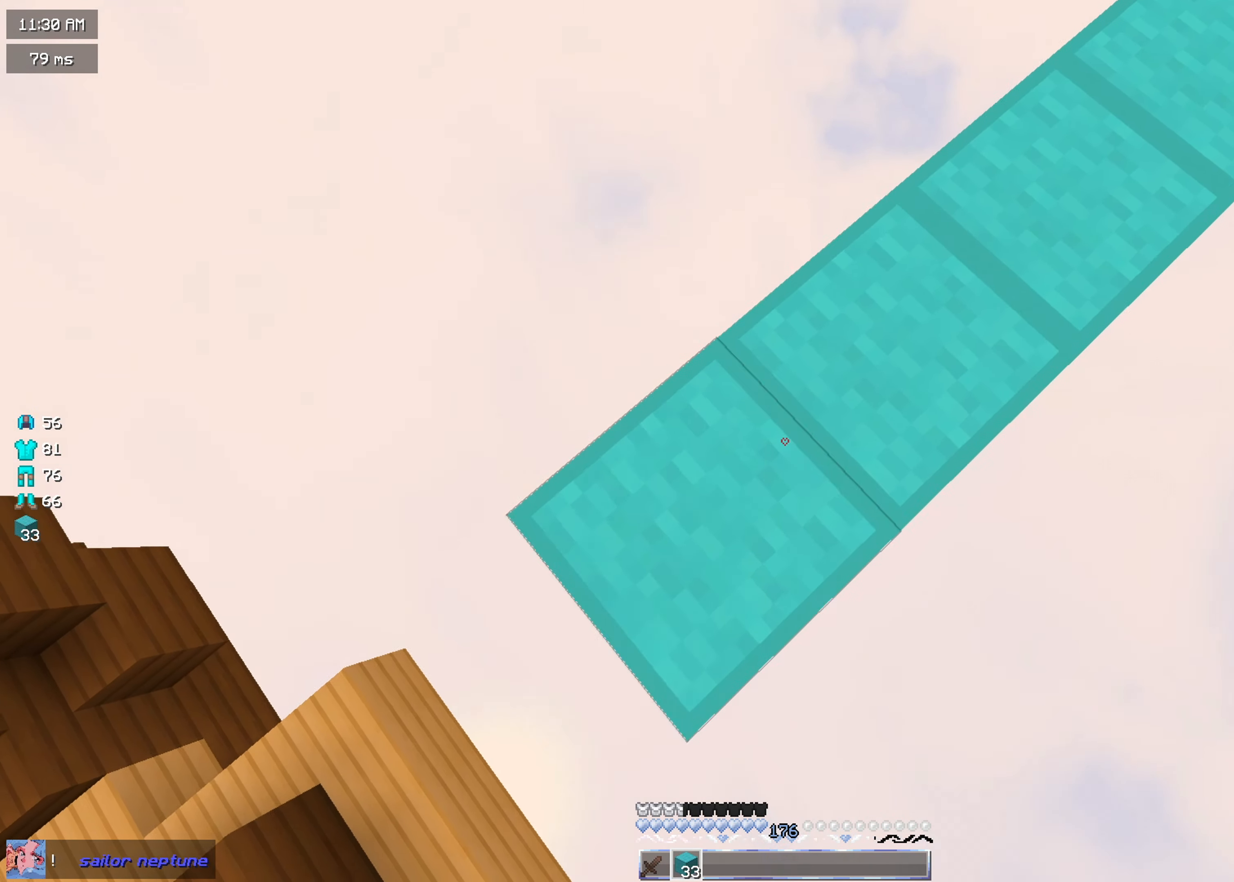
{"keys": ["a", "s"], "mouse": ["right"], "events": []}
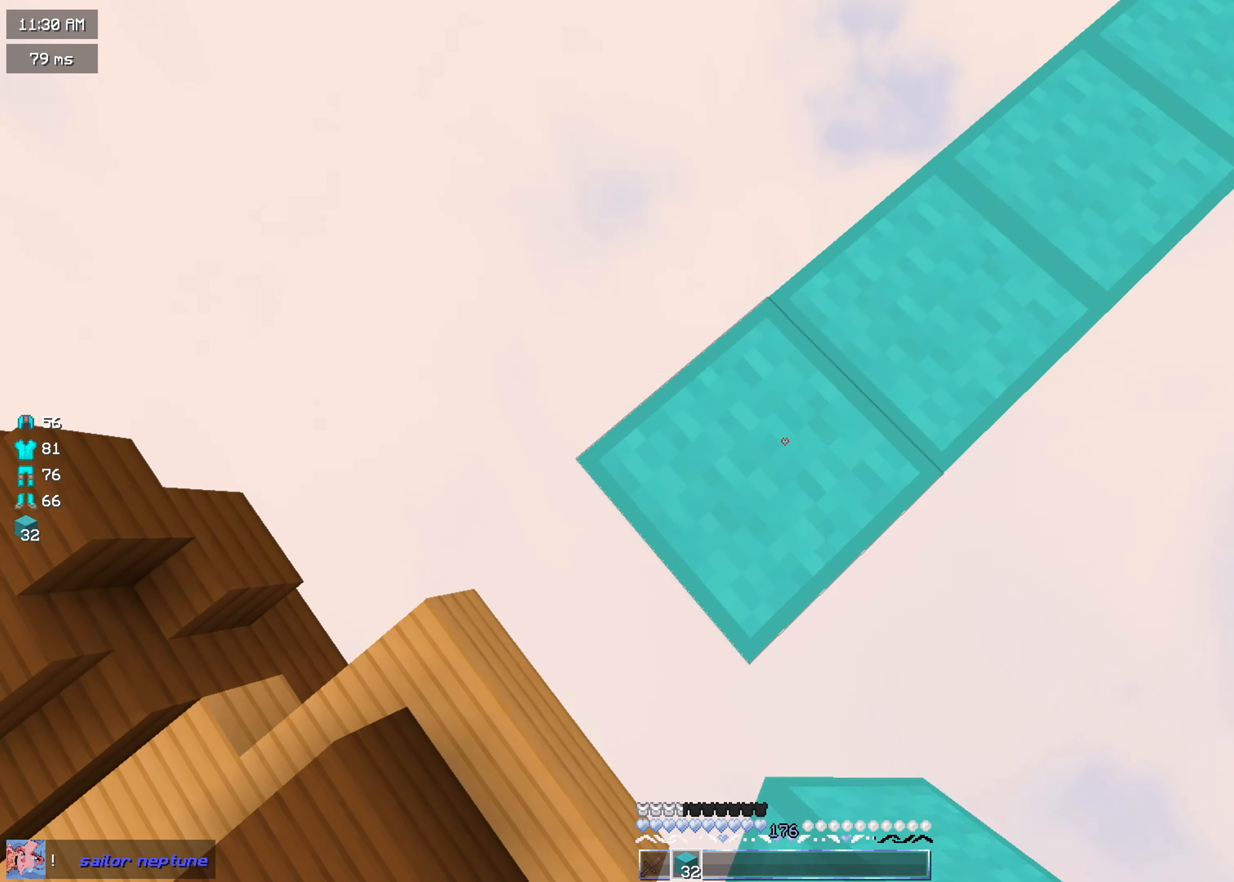
{"keys": ["a", "s"], "mouse": ["right"], "events": []}
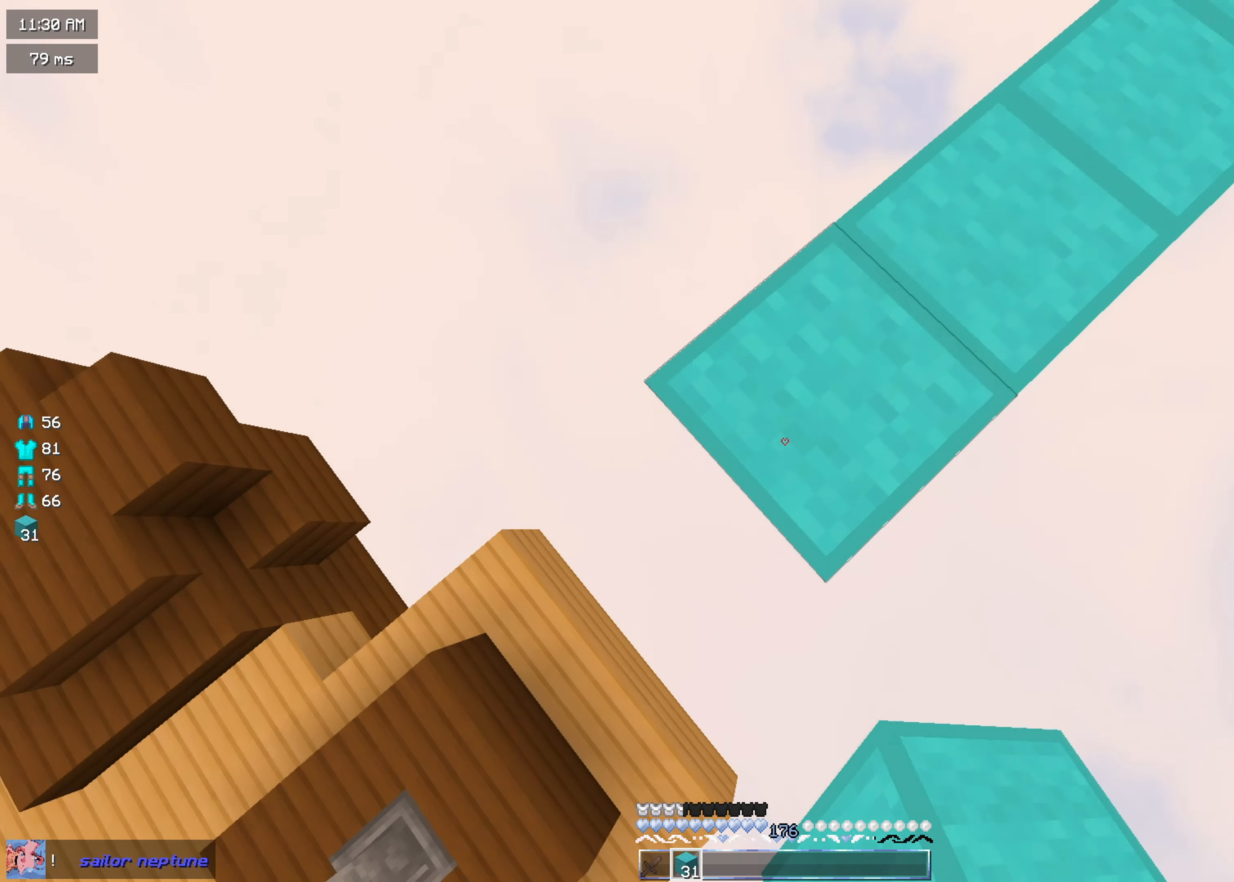
{"keys": ["a", "s"], "mouse": ["right"], "events": []}
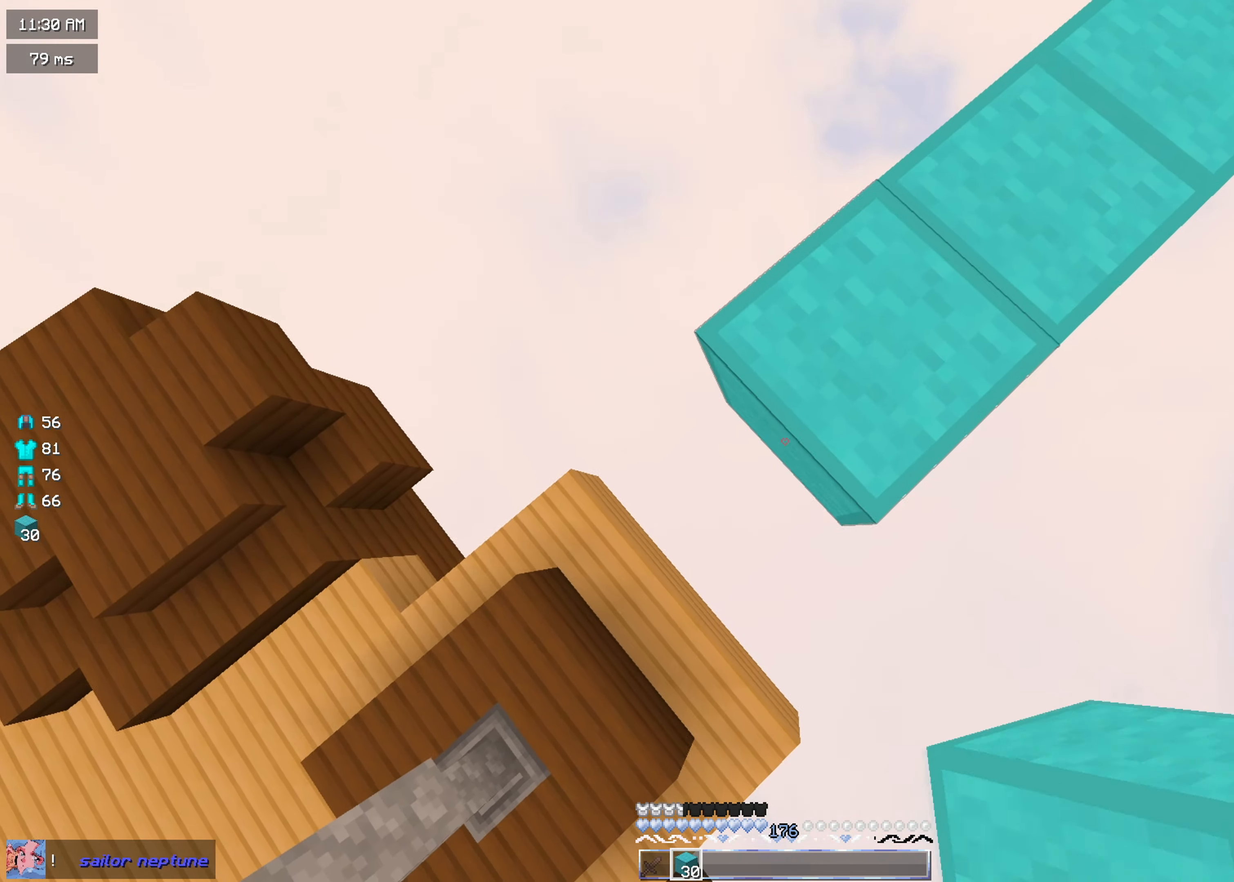
{"keys": ["a", "s"], "mouse": ["right"], "events": []}
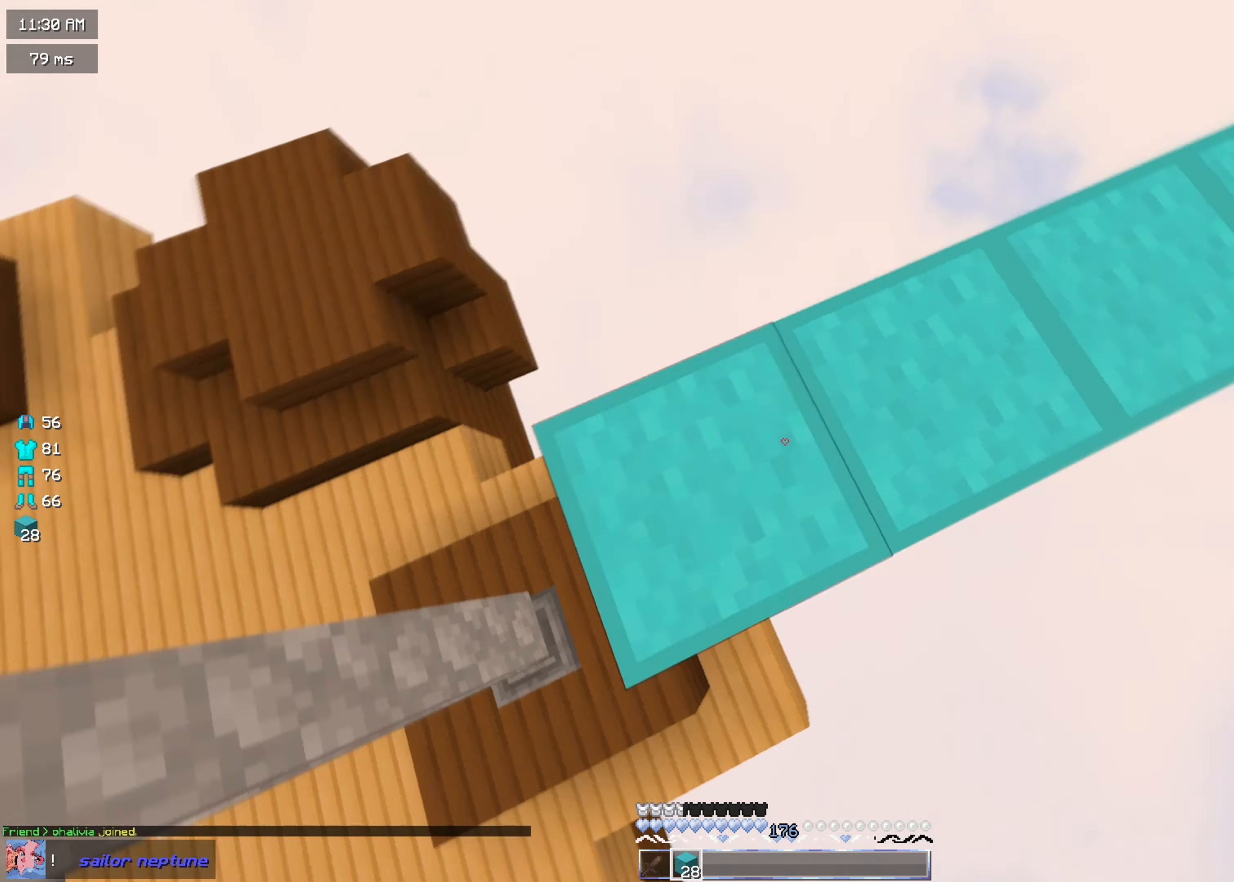
{"keys": [], "mouse": ["right"], "events": [[34, "a", "up"], [34, "mouse_right", "up"], [67, "d", "down"], [100, "s", "up"], [250, "mouse_right", "down"], [367, "mouse_right", "up"], [434, "mouse_right", "down"], [484, "d", "up"]]}
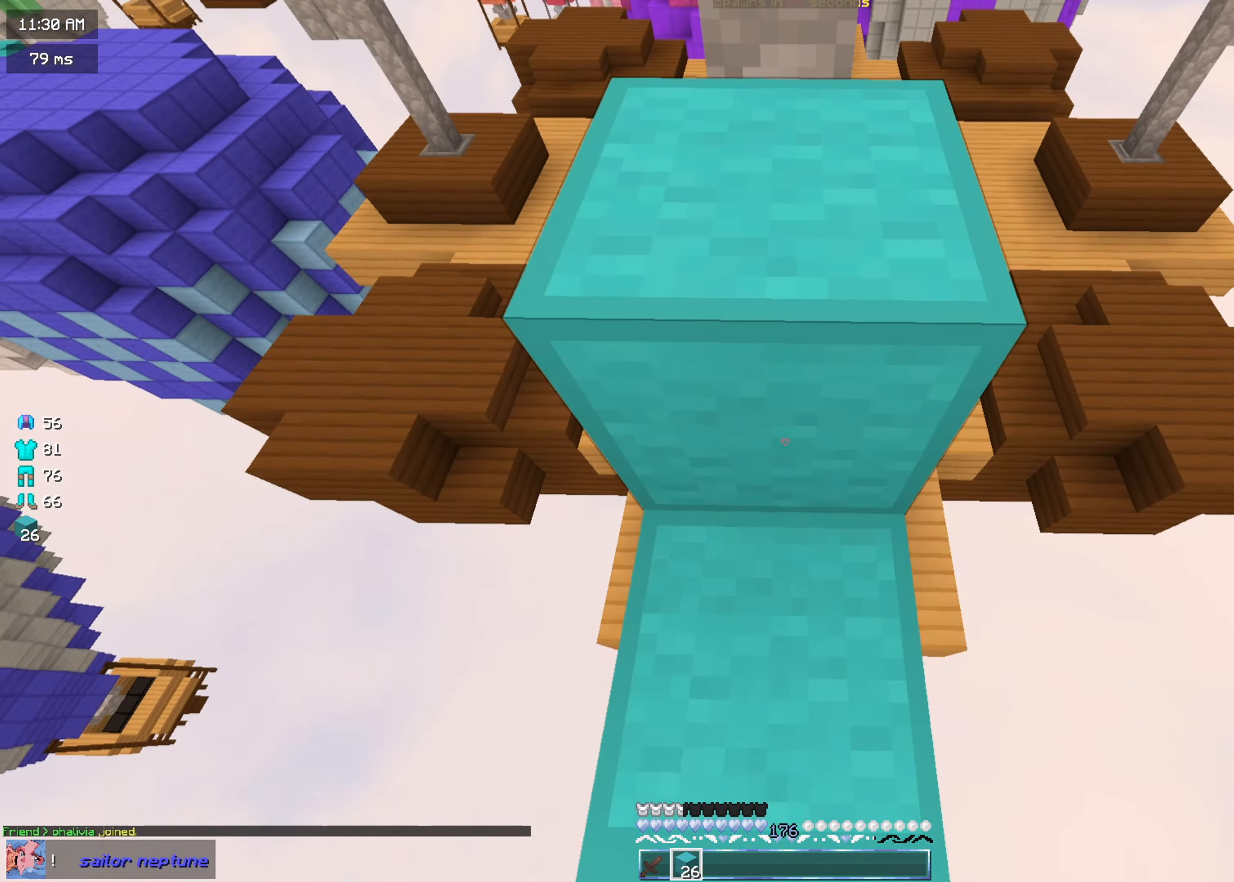
{"keys": ["a", "w"], "mouse": [], "events": [[33, "mouse_right", "up"], [50, "w", "down"], [200, "mouse_left", "down"], [250, "a", "down"], [467, "mouse_left", "up"]]}
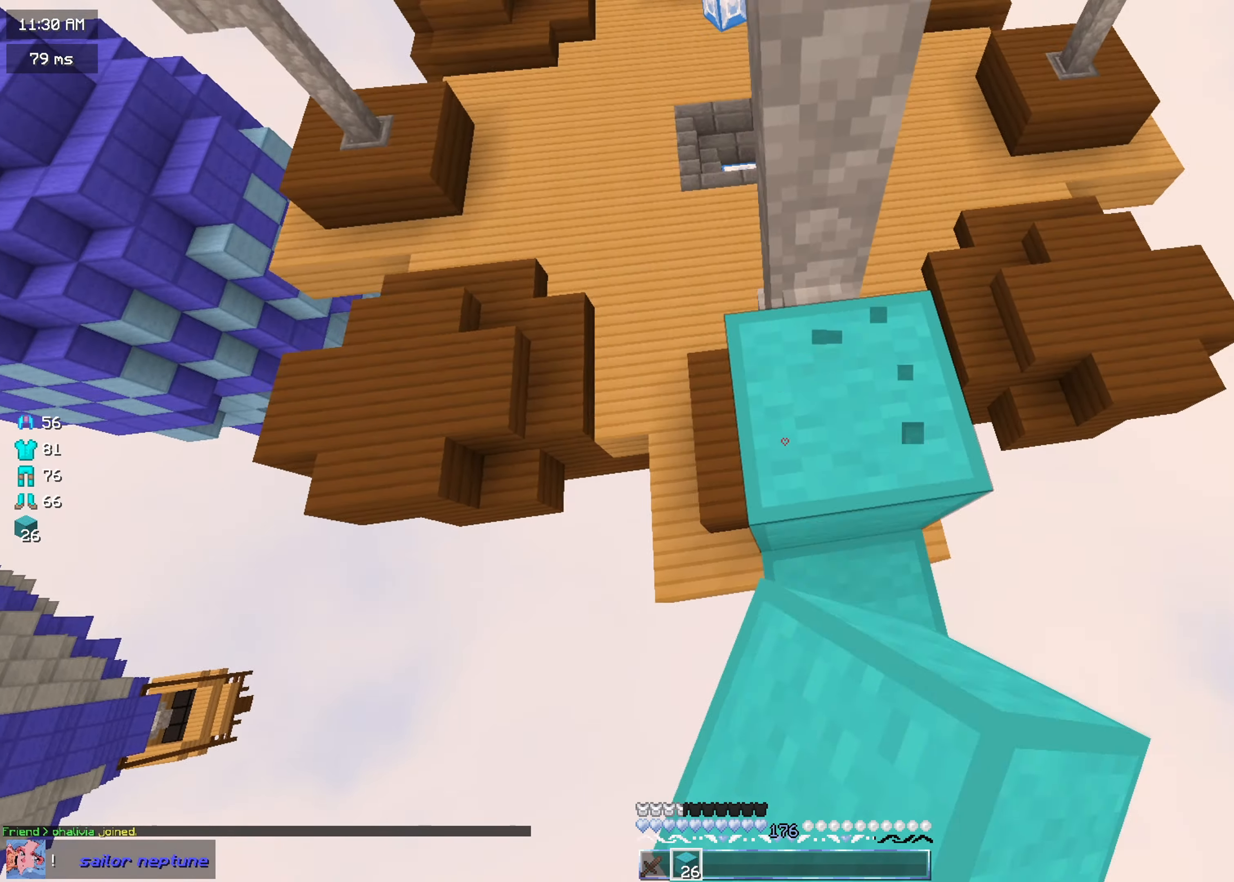
{"keys": ["a", "w"], "mouse": ["right"], "events": [[234, "mouse_left", "down"], [350, "mouse_left", "up"], [484, "mouse_right", "down"]]}
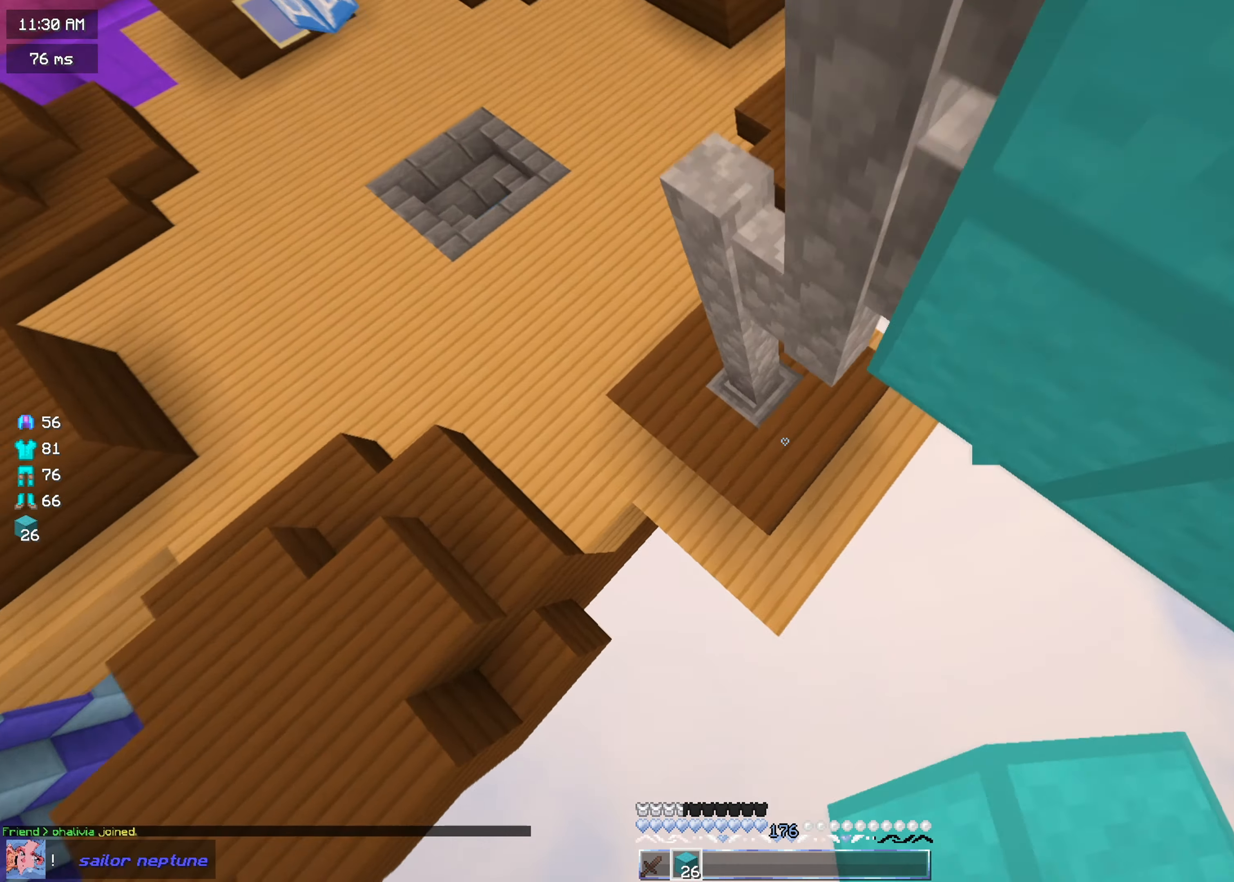
{"keys": ["w"], "mouse": [], "events": [[100, "mouse_right", "up"], [150, "mouse_right", "down"], [250, "mouse_right", "up"], [417, "a", "up"]]}
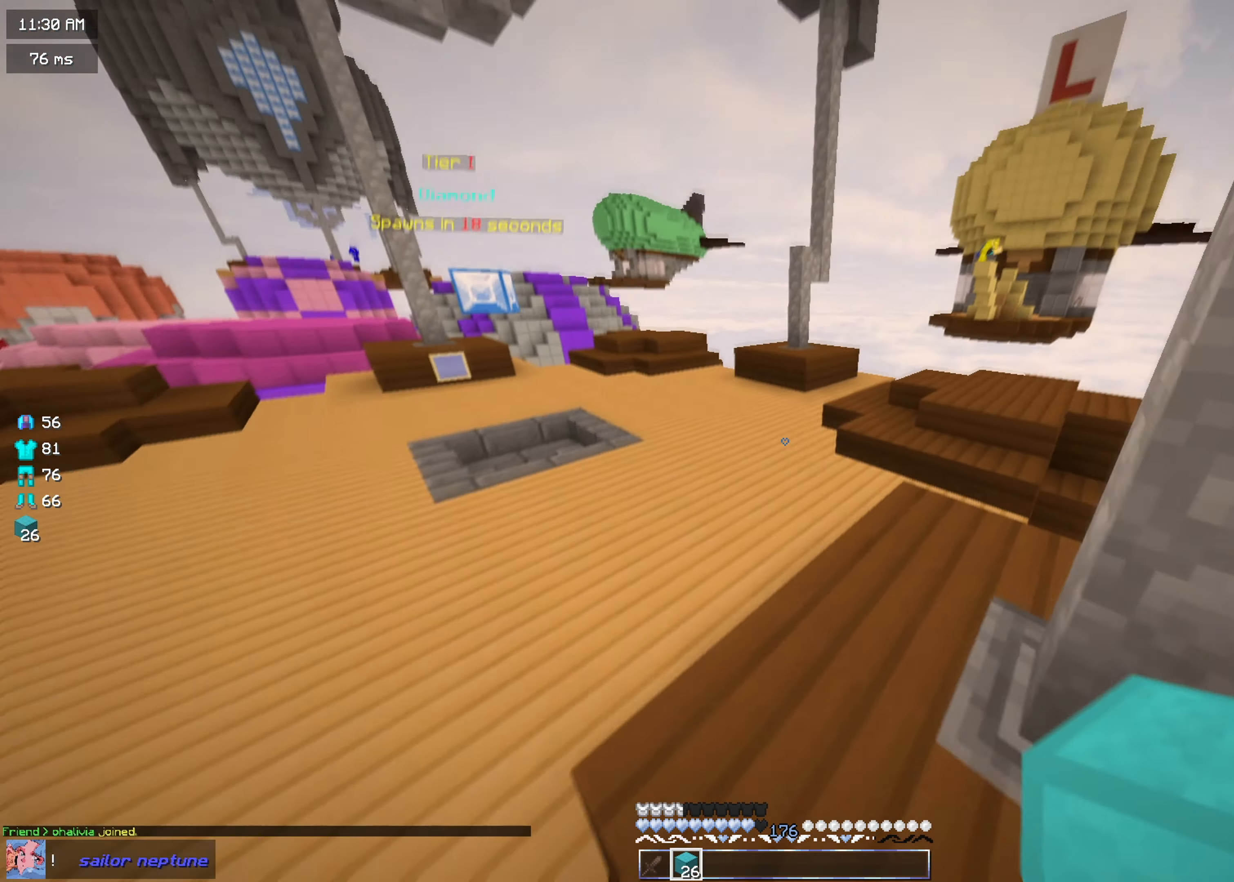
{"keys": ["w"], "mouse": [], "events": []}
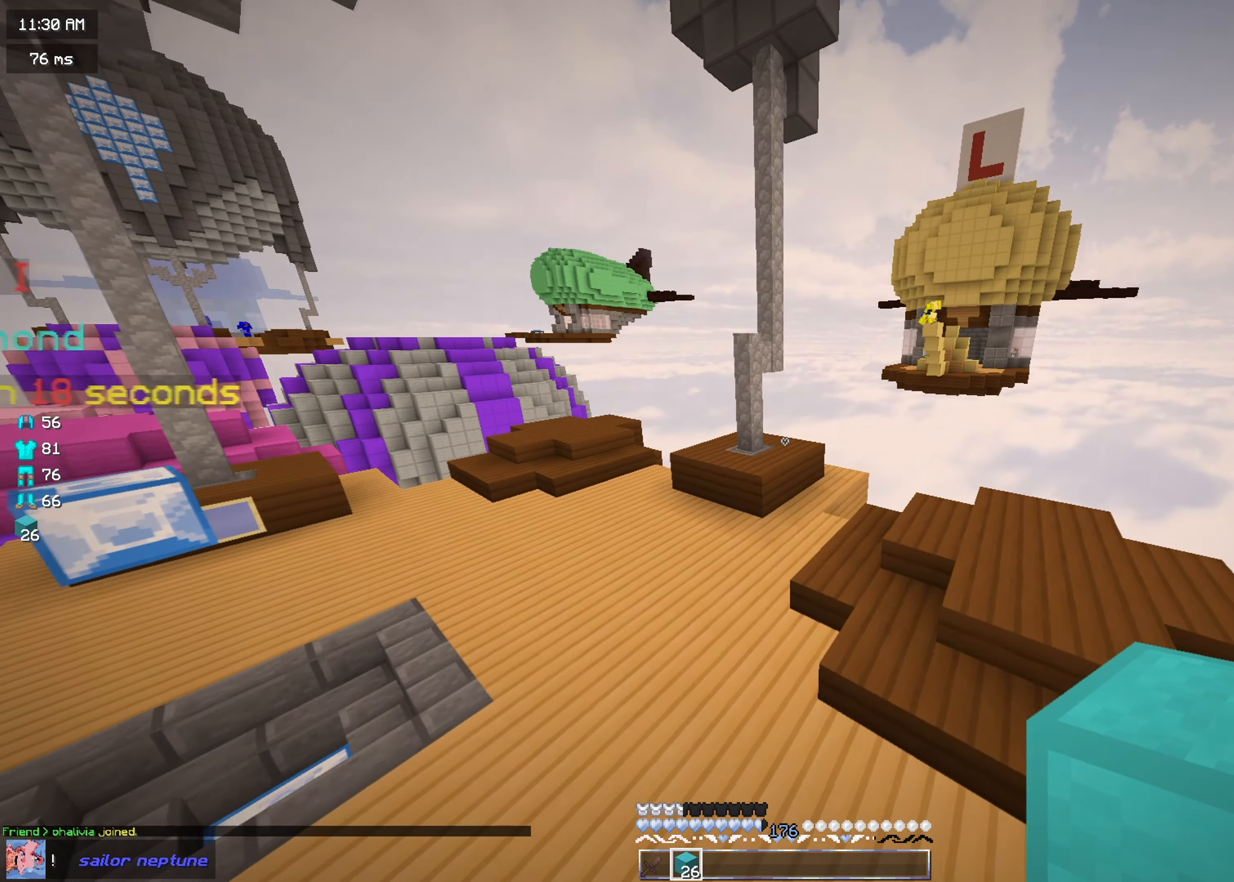
{"keys": ["w"], "mouse": ["left"], "events": [[450, "mouse_left", "down"]]}
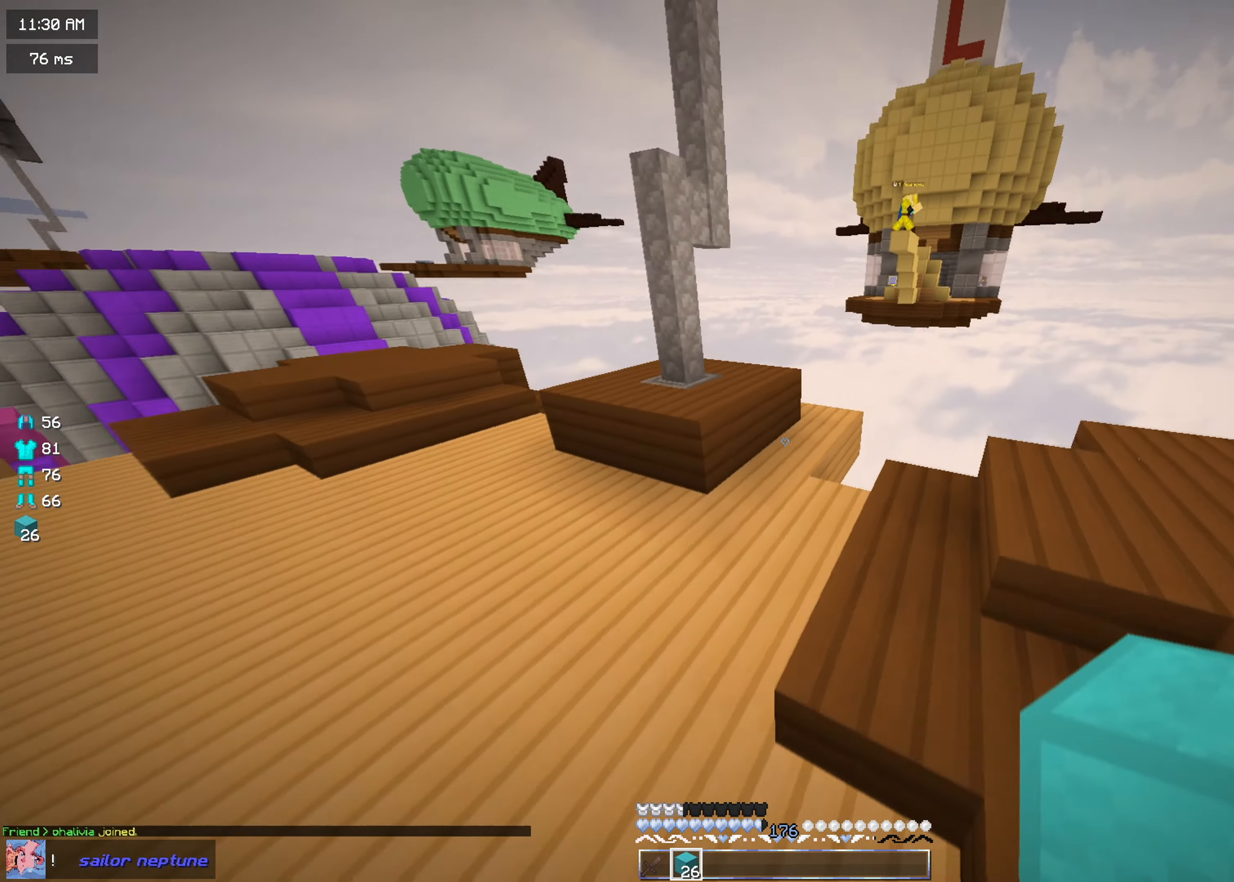
{"keys": ["w"], "mouse": ["right"], "events": [[267, "mouse_left", "up"], [384, "mouse_right", "down"]]}
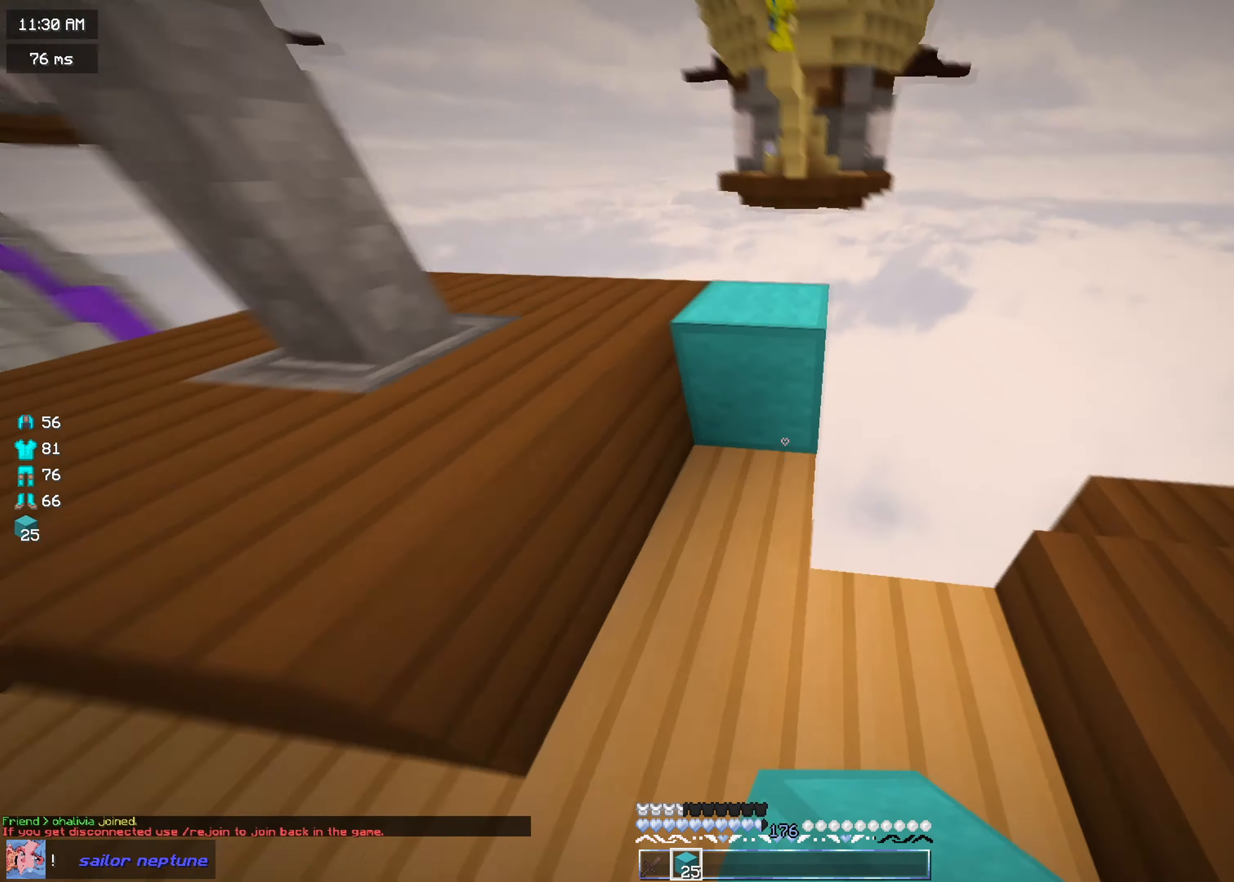
{"keys": ["a"], "mouse": [], "events": [[16, "mouse_right", "up"], [116, "a", "down"], [133, "mouse_left", "down"], [300, "mouse_left", "up"], [367, "w", "up"]]}
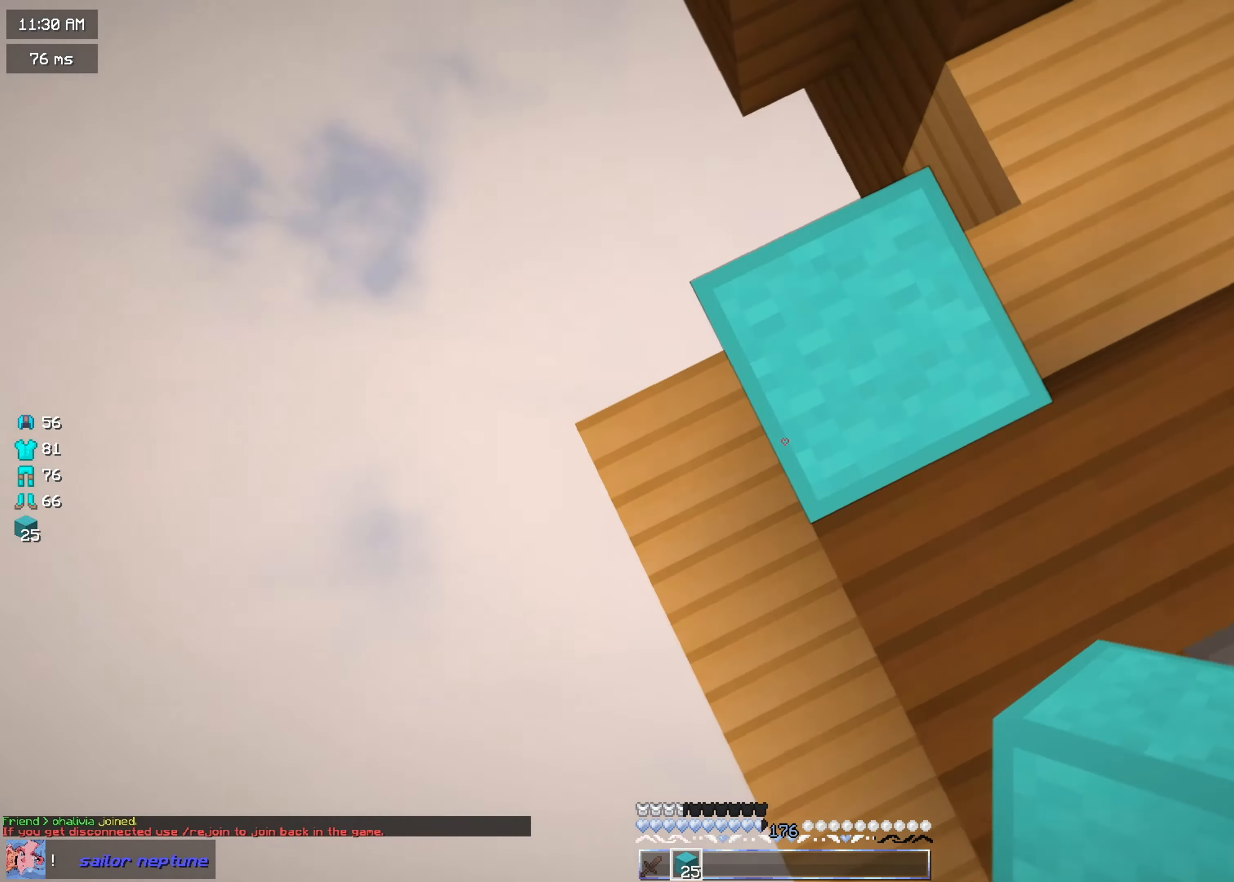
{"keys": ["a", "s"], "mouse": [], "events": [[34, "mouse_right", "down"], [34, "s", "down"], [134, "mouse_right", "up"], [167, "mouse_right", "down"], [434, "mouse_right", "up"]]}
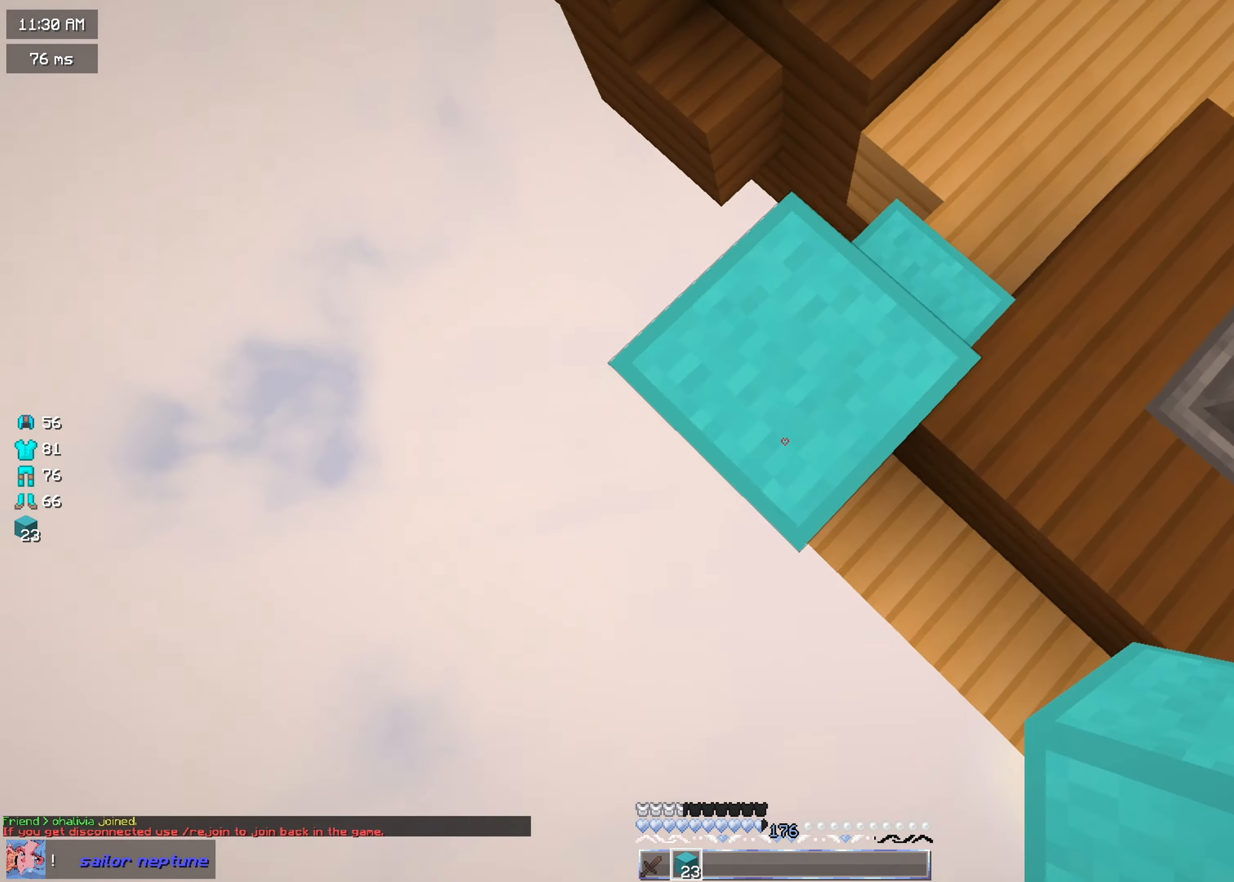
{"keys": ["a", "s"], "mouse": ["right"], "events": [[150, "mouse_right", "down"]]}
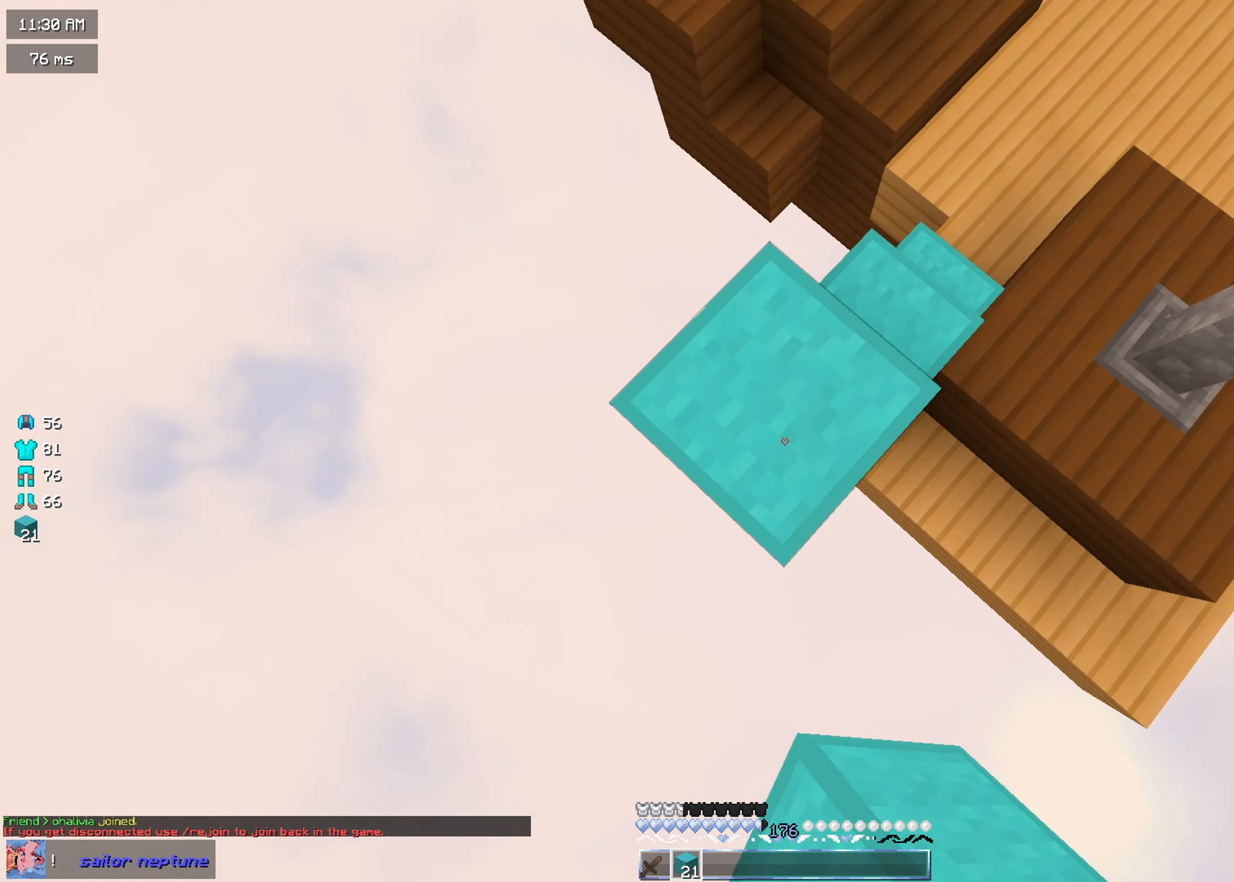
{"keys": ["a", "s"], "mouse": ["right"], "events": [[117, "mouse_right", "up"], [167, "mouse_right", "down"]]}
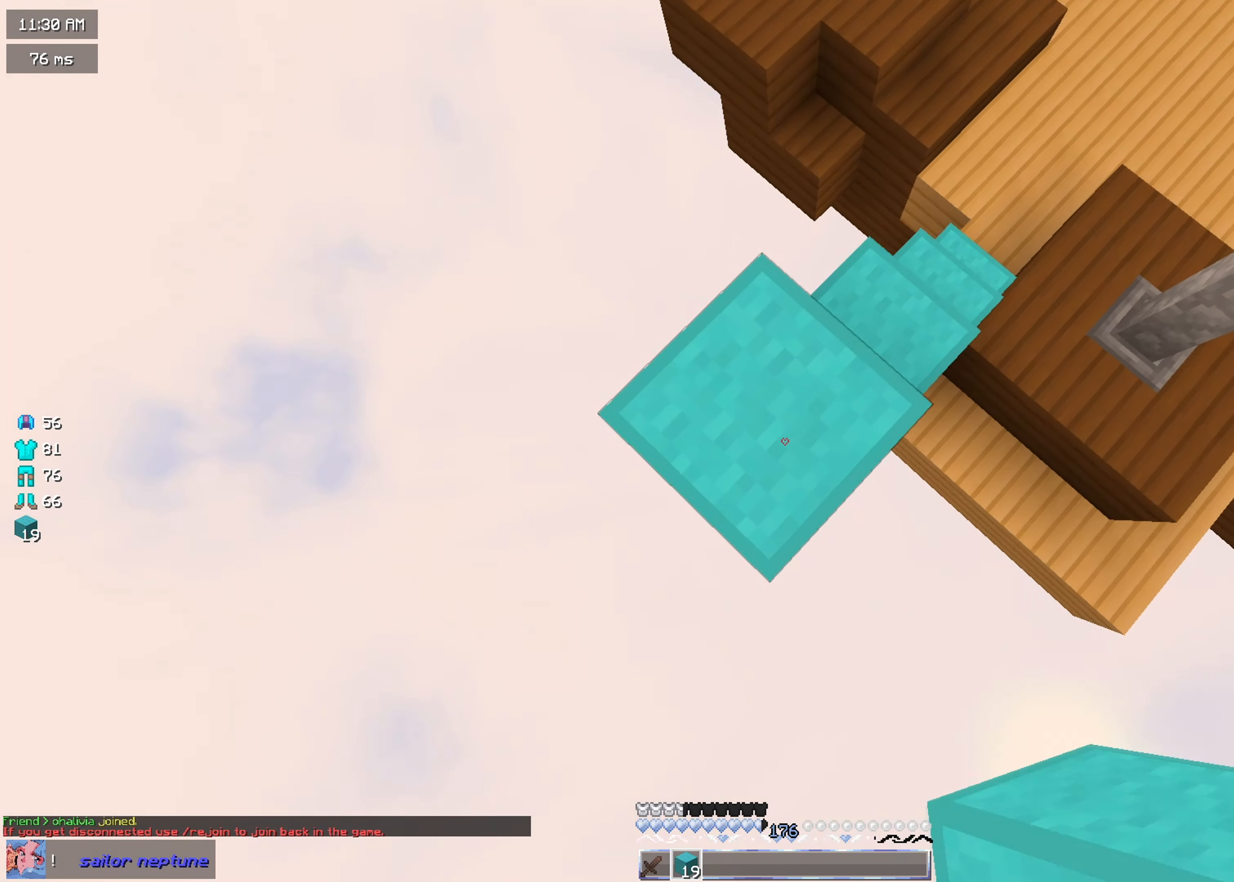
{"keys": ["a", "s"], "mouse": ["right"], "events": [[200, "mouse_right", "up"], [233, "mouse_right", "down"]]}
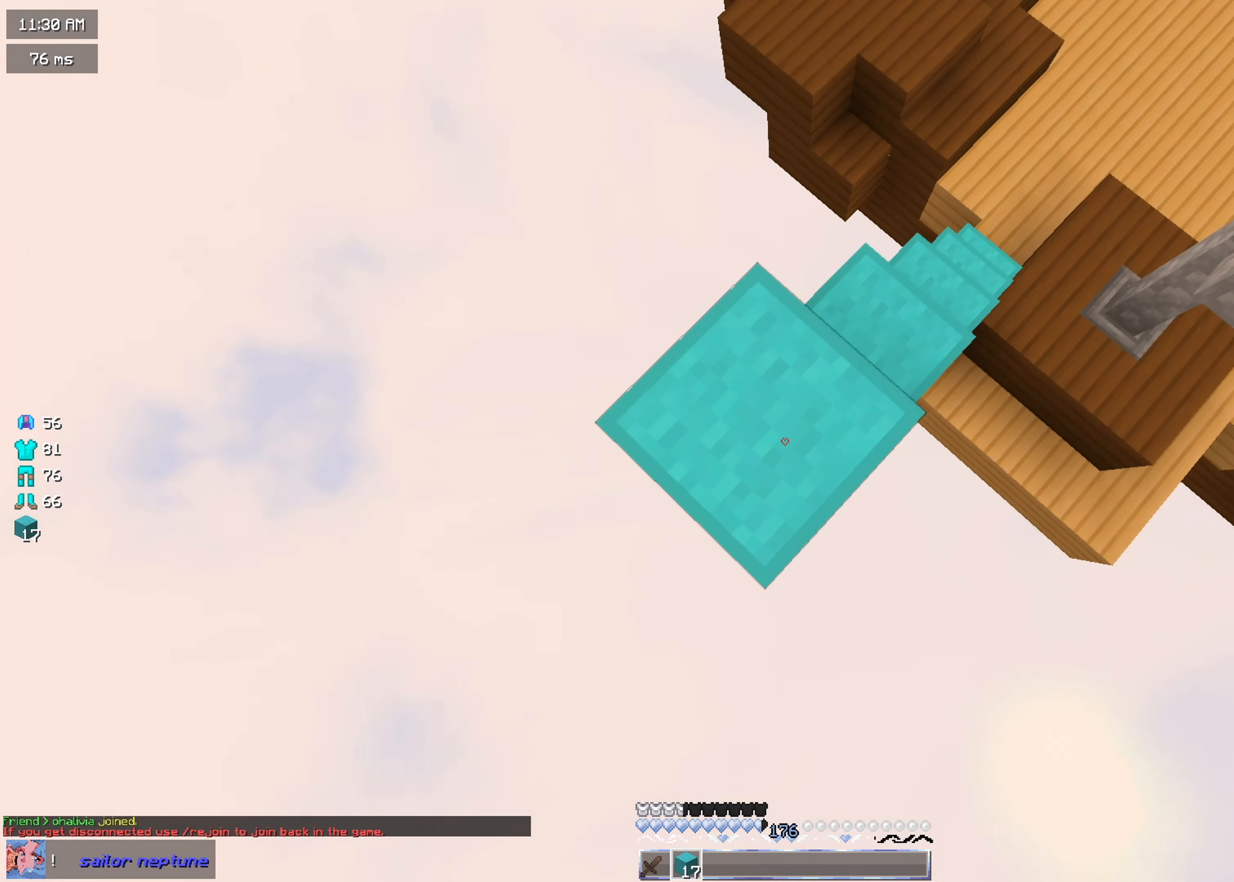
{"keys": ["a", "s"], "mouse": [], "events": [[150, "mouse_right", "up"], [217, "mouse_right", "down"], [484, "mouse_right", "up"]]}
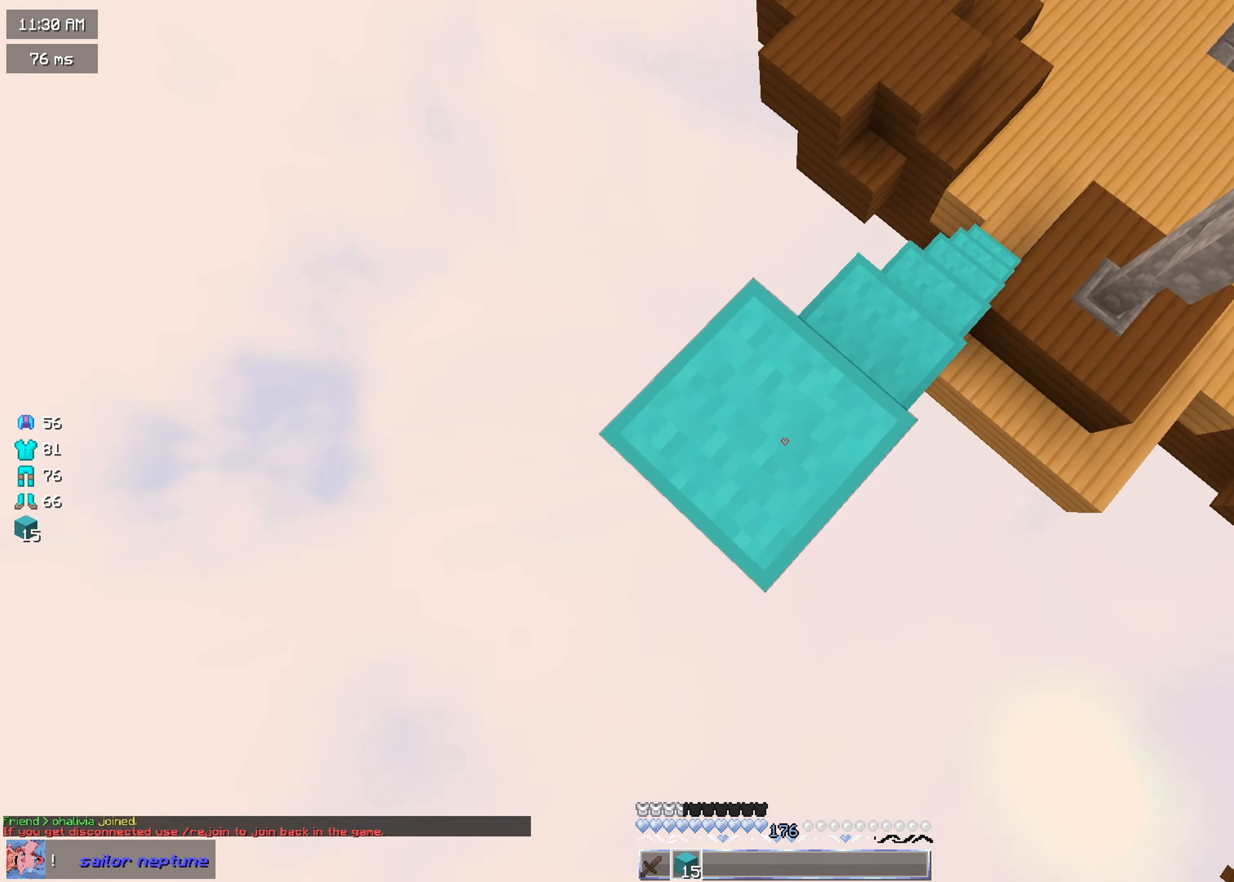
{"keys": ["a", "s"], "mouse": ["right"], "events": [[16, "mouse_right", "down"], [467, "mouse_right", "up"], [500, "mouse_right", "down"]]}
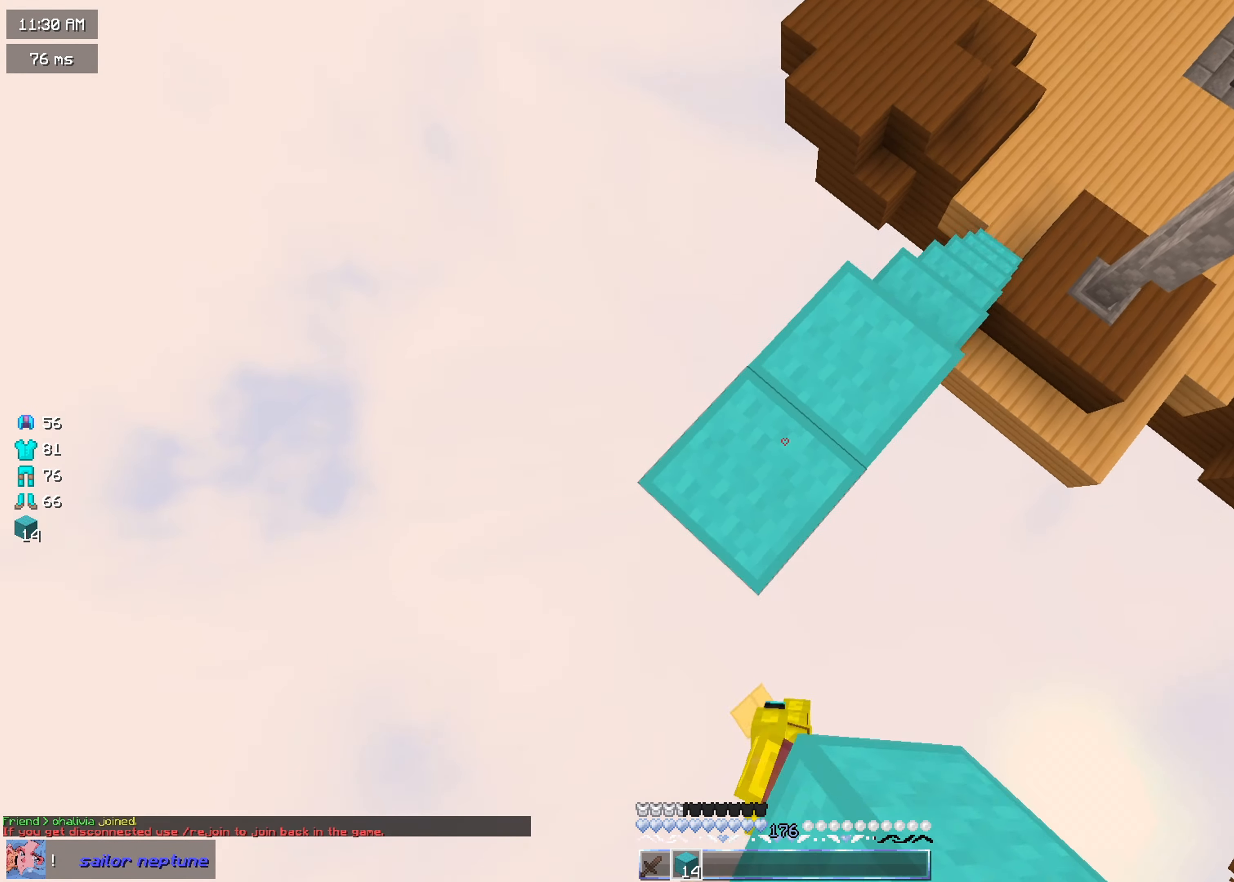
{"keys": ["a", "s"], "mouse": ["right"], "events": []}
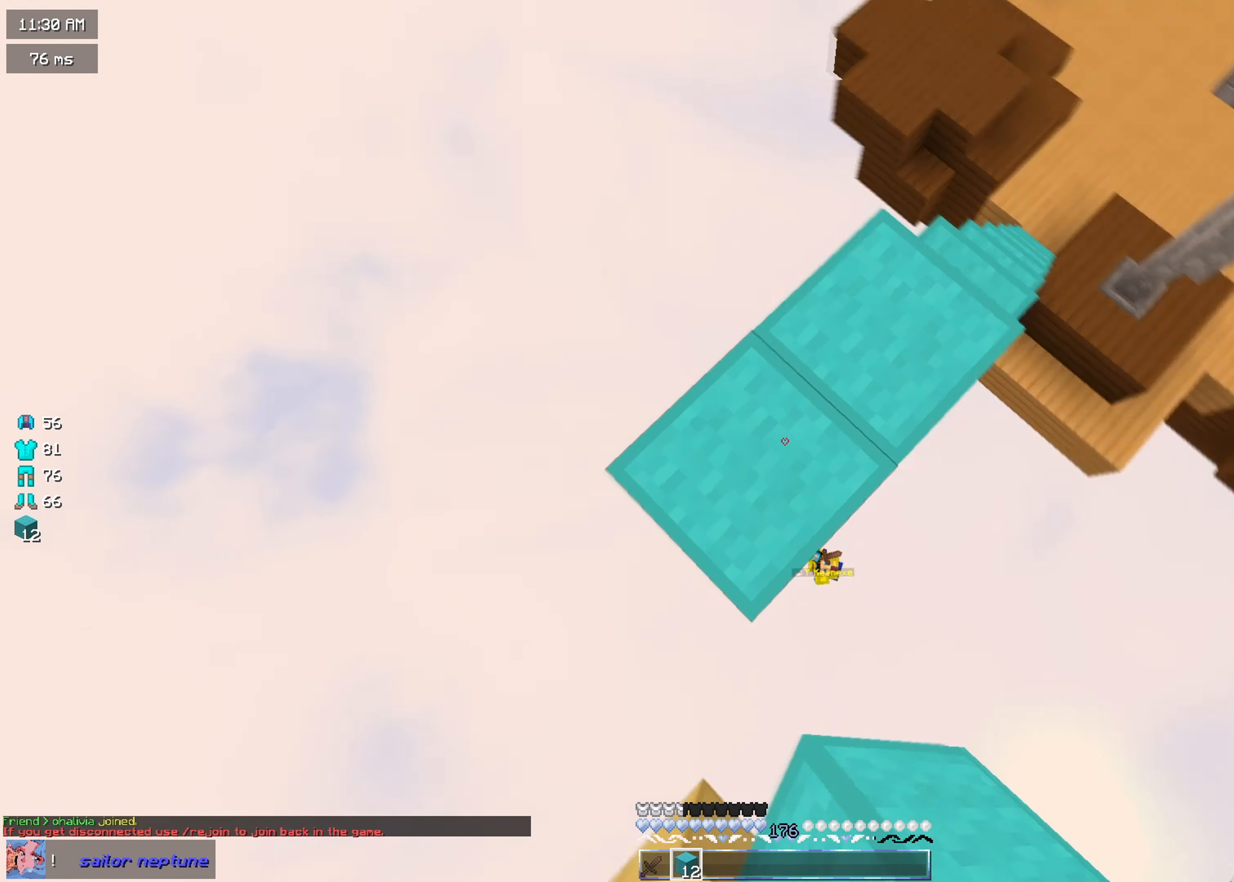
{"keys": ["a", "s"], "mouse": ["right"], "events": []}
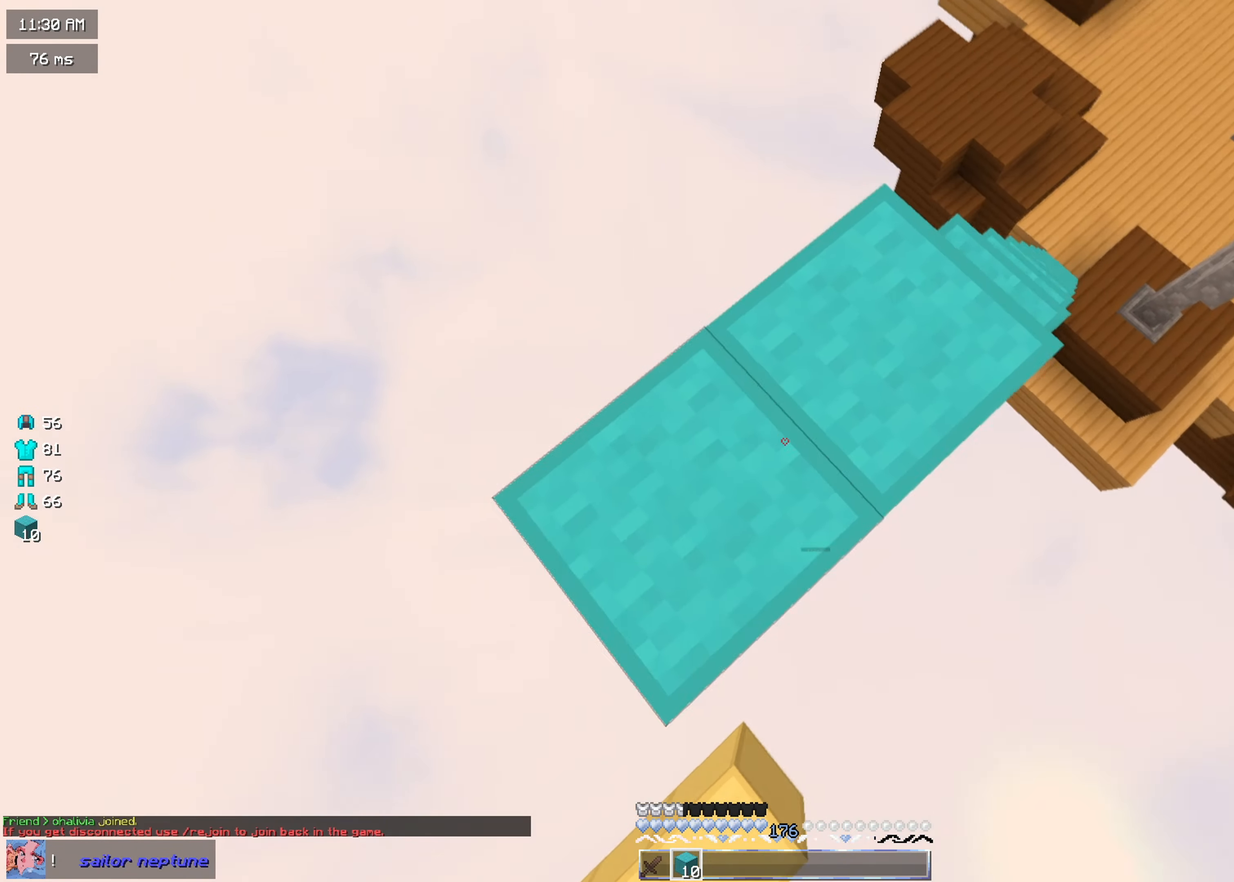
{"keys": ["w"], "mouse": ["left"], "events": [[17, "d", "down"], [100, "mouse_right", "up"], [134, "mouse_left", "down"], [200, "a", "up"], [200, "s", "up"], [234, "d", "up"], [317, "w", "down"]]}
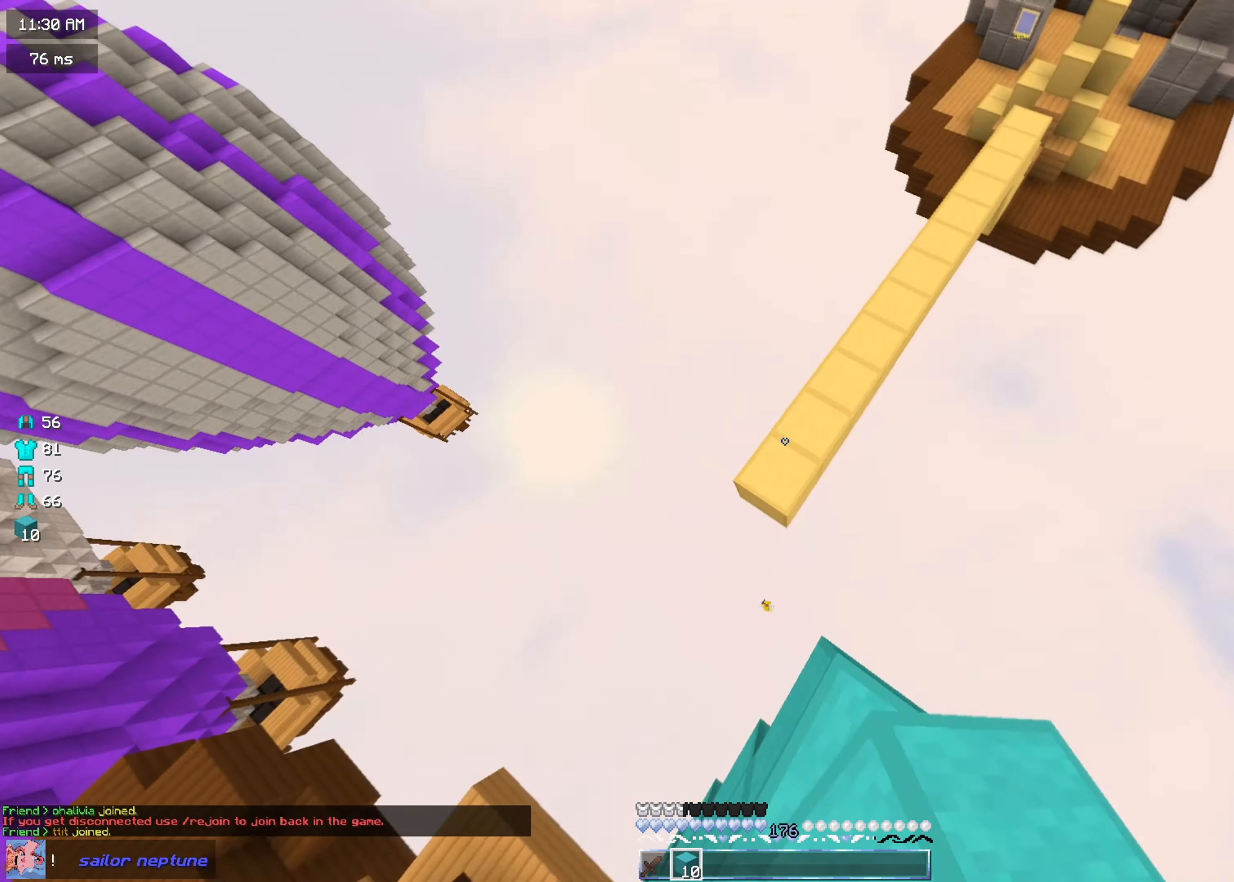
{"keys": ["w"], "mouse": ["right"], "events": [[33, "mouse_right", "down"], [50, "mouse_left", "up"]]}
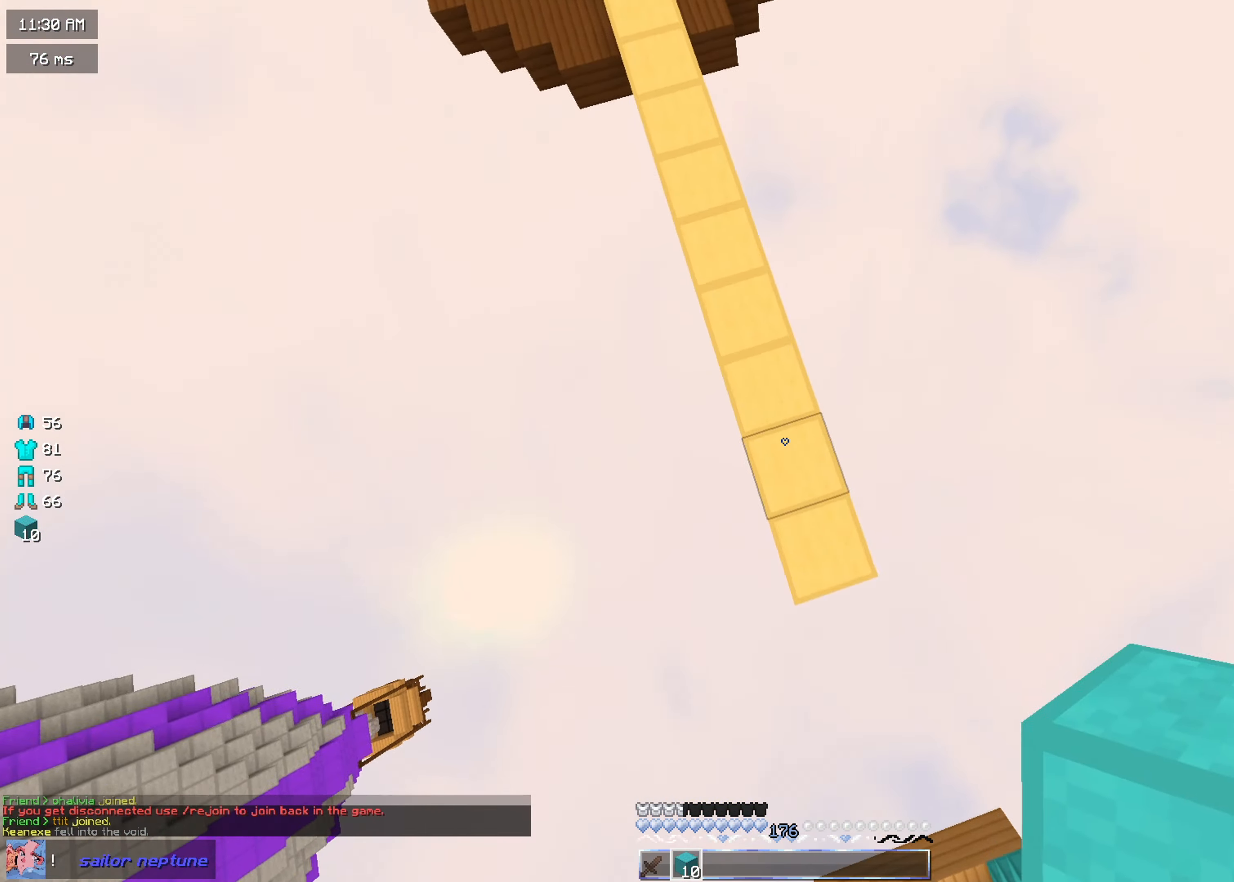
{"keys": ["w"], "mouse": ["left"], "events": [[134, "mouse_right", "up"], [250, "mouse_left", "down"], [384, "mouse_left", "up"], [451, "mouse_left", "down"]]}